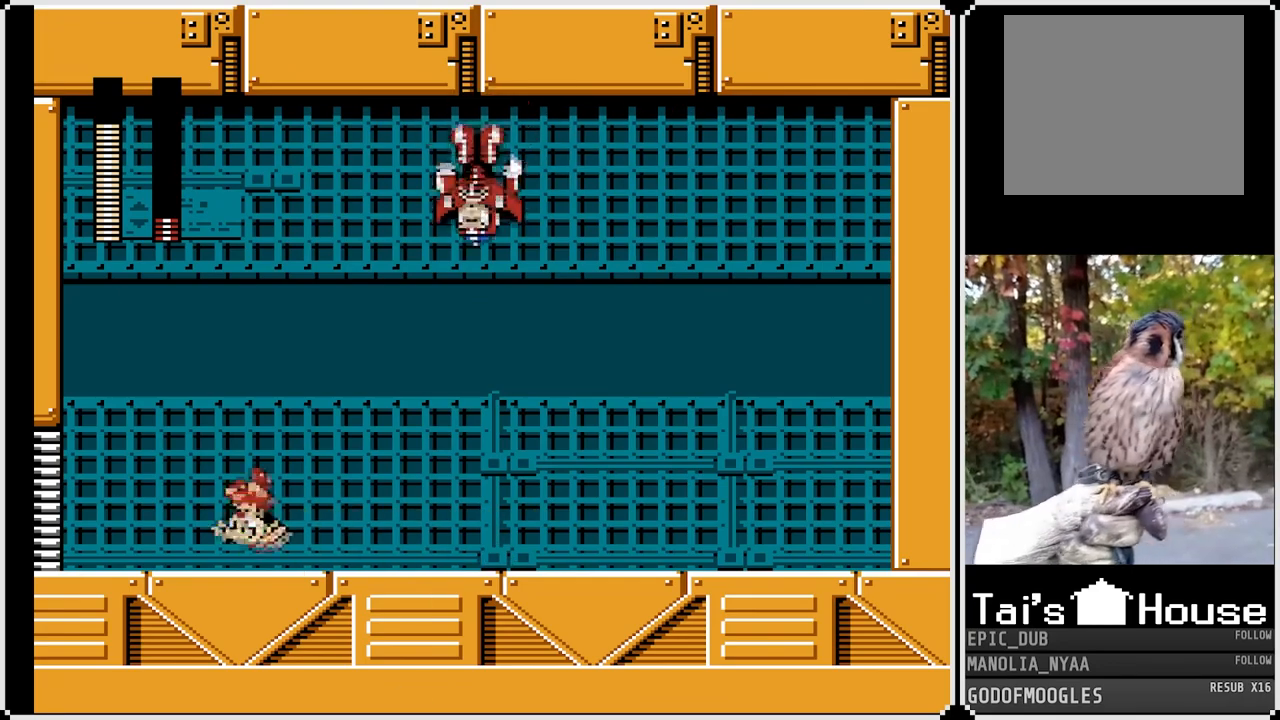
Gameplay with a controller (PlayStation layout); each line is a JSON object with the inputs held at the frame after it. "events" lists button and stick changes between this image and that frame as [ms after this image, input, new state], when the widget could be followed in between.
{"buttons": ["SQUARE", "DPAD_RIGHT"], "left_stick": "center", "right_stick": "center", "events": [[67, "DPAD_LEFT", "up"], [67, "DPAD_RIGHT", "down"], [200, "SQUARE", "up"], [283, "DPAD_RIGHT", "up"], [383, "SQUARE", "down"], [417, "DPAD_RIGHT", "down"]]}
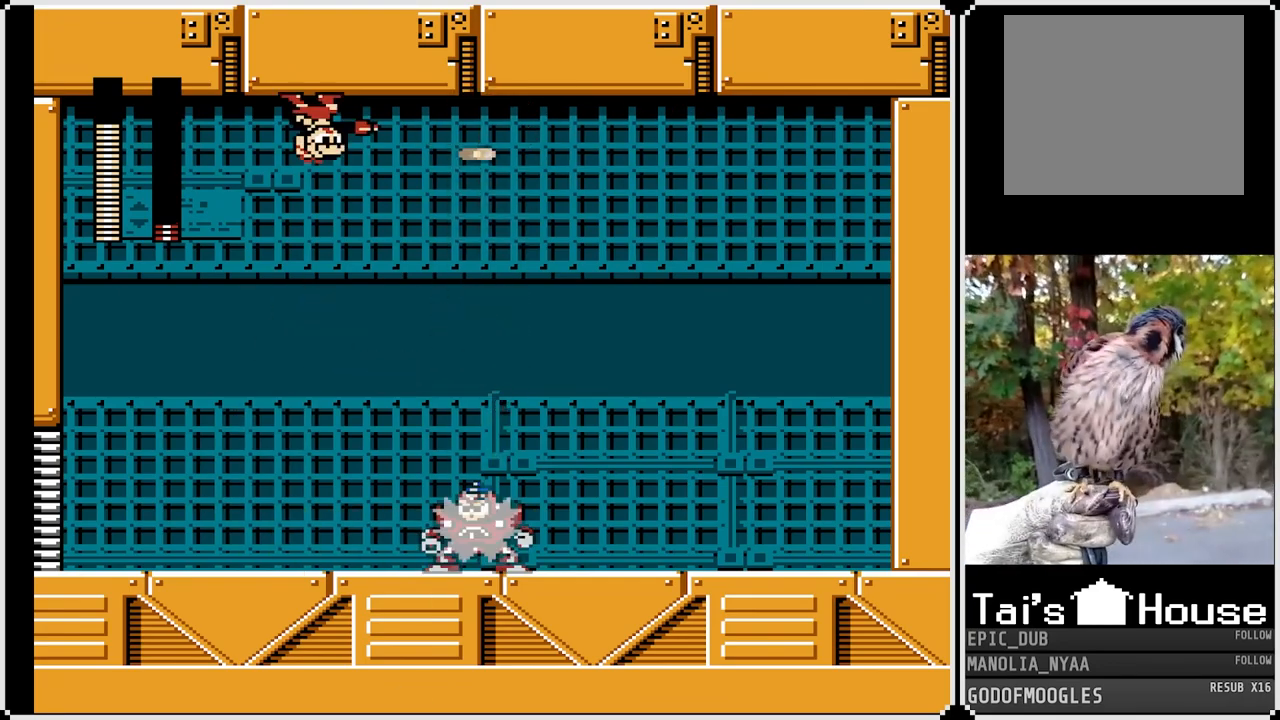
{"buttons": ["SQUARE", "DPAD_RIGHT"], "left_stick": "center", "right_stick": "center", "events": []}
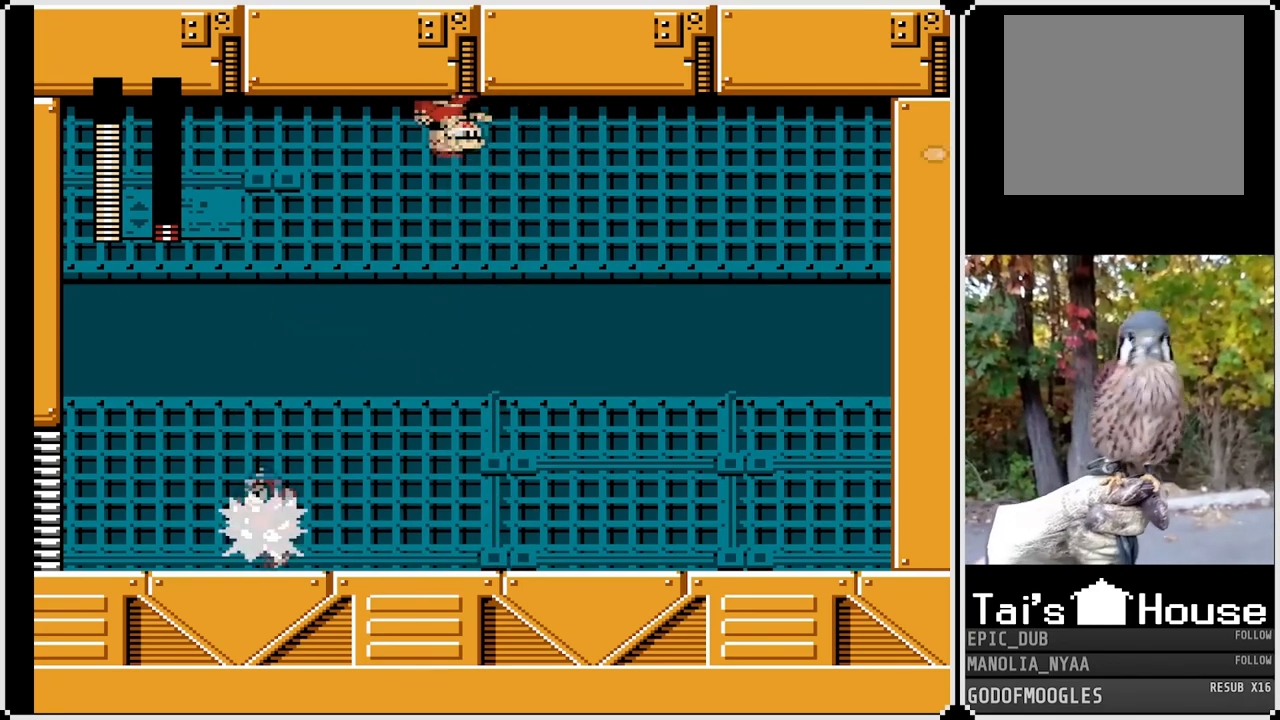
{"buttons": ["SQUARE", "DPAD_LEFT"], "left_stick": "center", "right_stick": "center", "events": [[250, "DPAD_RIGHT", "up"], [417, "DPAD_LEFT", "down"]]}
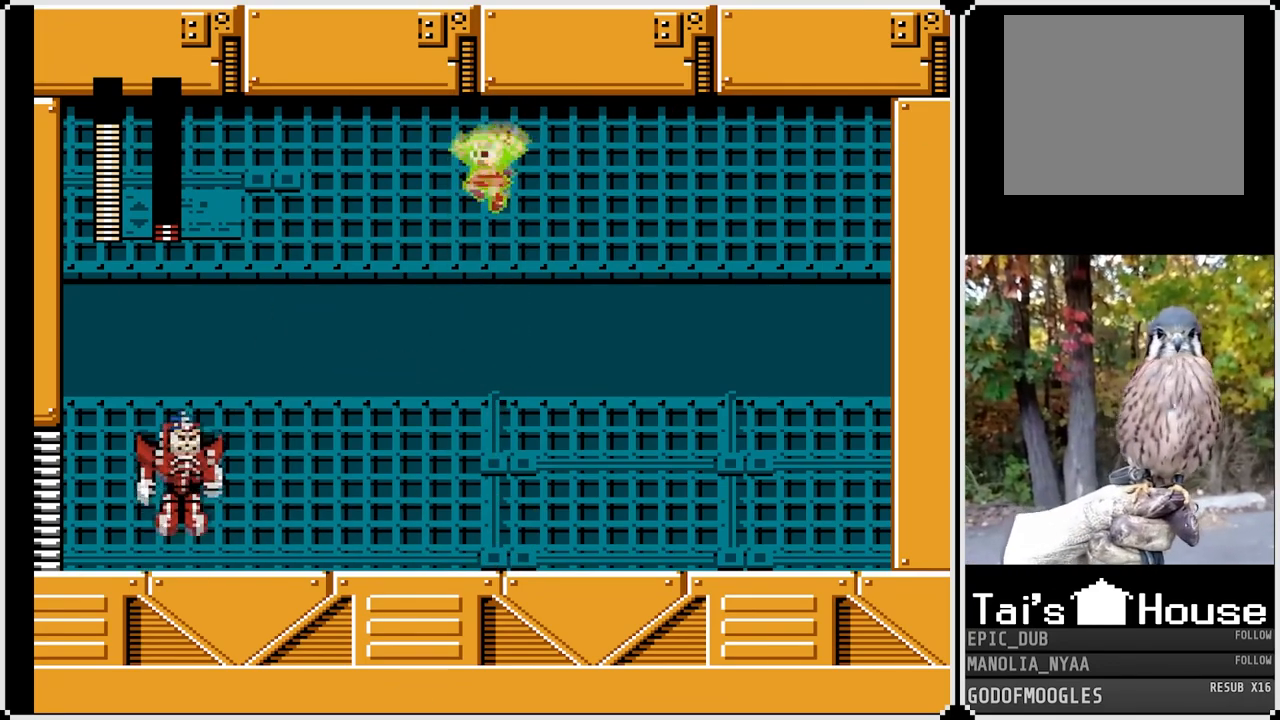
{"buttons": ["SQUARE", "DPAD_RIGHT"], "left_stick": "center", "right_stick": "center", "events": [[100, "DPAD_LEFT", "up"], [133, "SQUARE", "up"], [333, "DPAD_RIGHT", "down"], [400, "SQUARE", "down"]]}
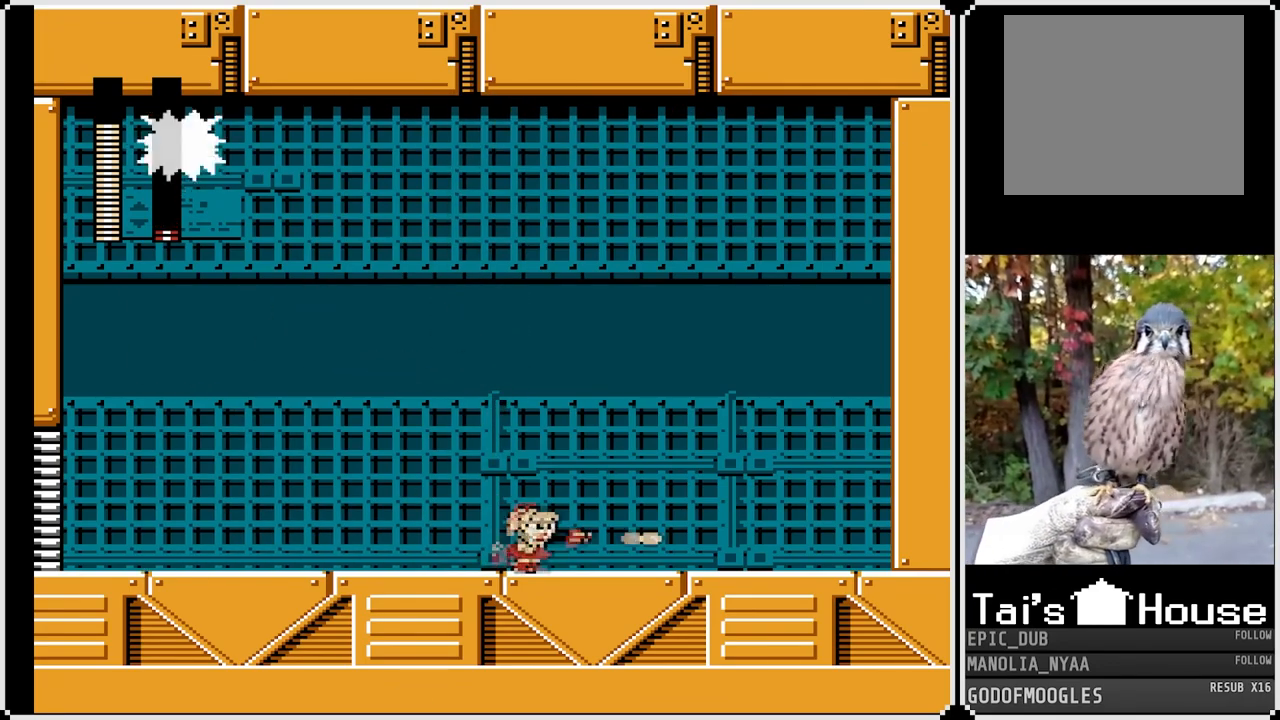
{"buttons": ["SQUARE", "DPAD_RIGHT"], "left_stick": "center", "right_stick": "center", "events": []}
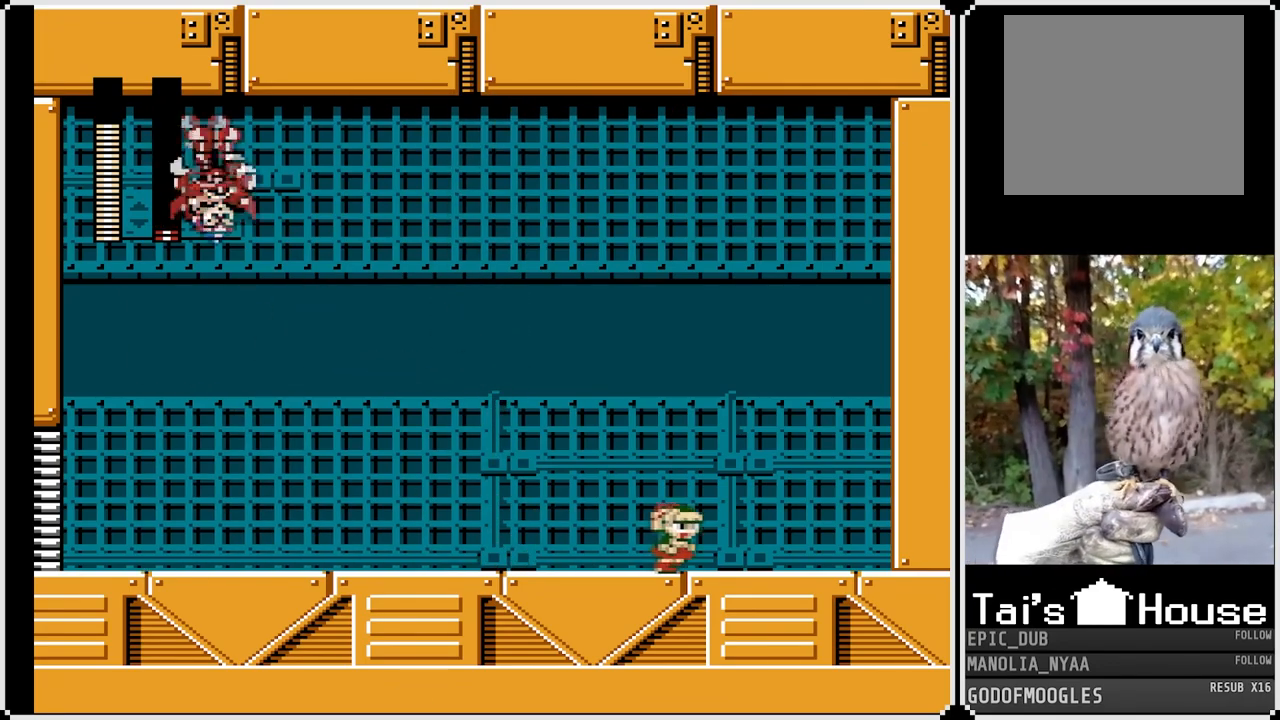
{"buttons": ["SQUARE", "DPAD_RIGHT"], "left_stick": "center", "right_stick": "center", "events": []}
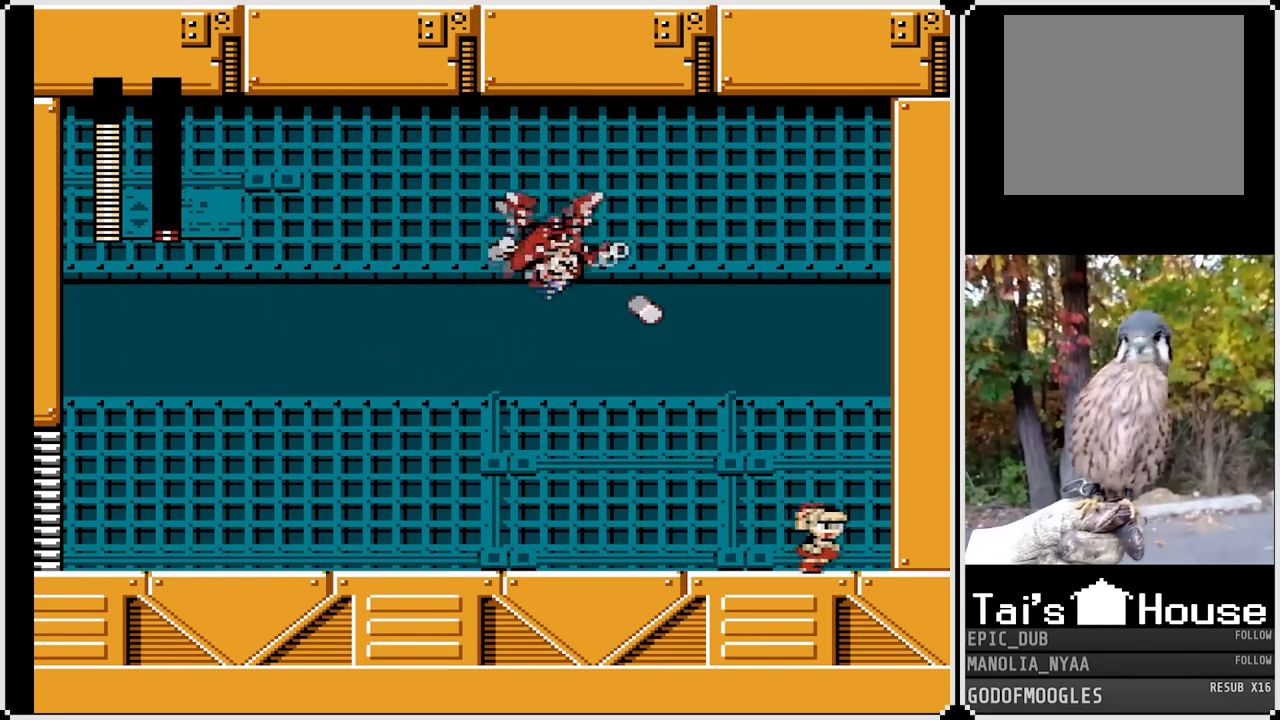
{"buttons": ["SQUARE"], "left_stick": "center", "right_stick": "center", "events": [[483, "DPAD_RIGHT", "up"]]}
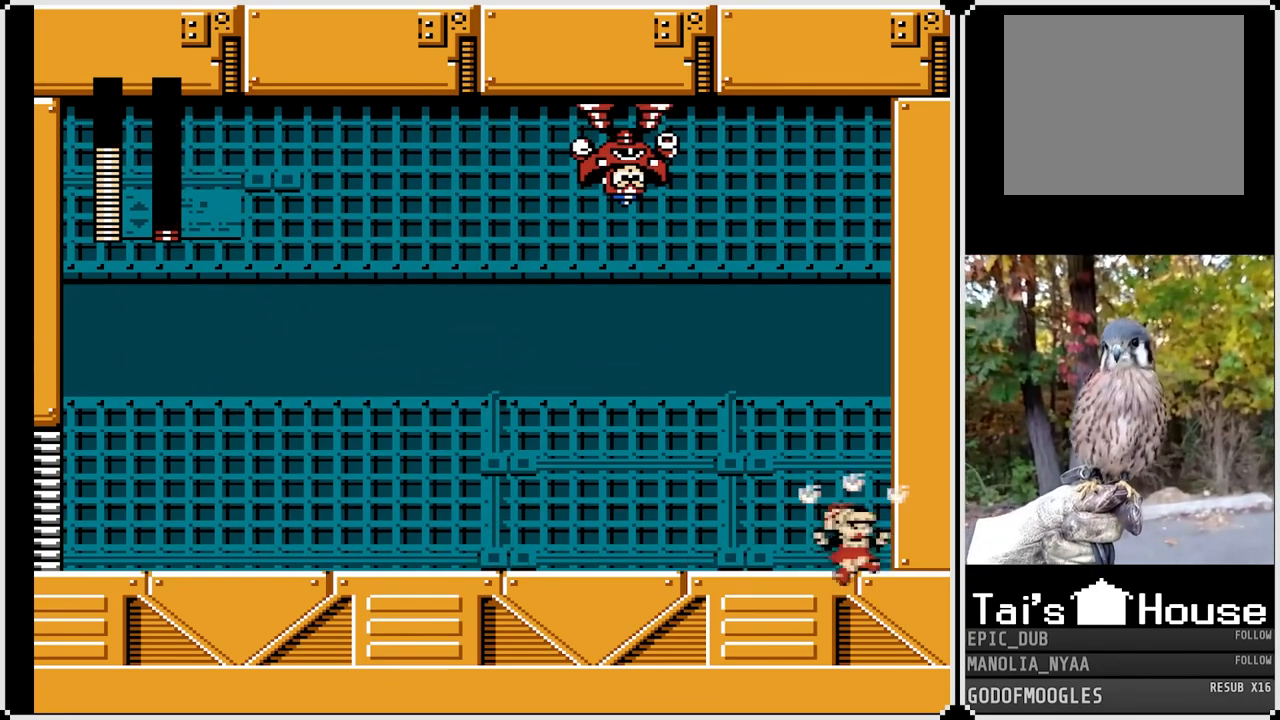
{"buttons": ["SQUARE", "DPAD_LEFT"], "left_stick": "center", "right_stick": "center", "events": [[17, "DPAD_LEFT", "down"], [217, "DPAD_LEFT", "up"], [450, "DPAD_LEFT", "down"]]}
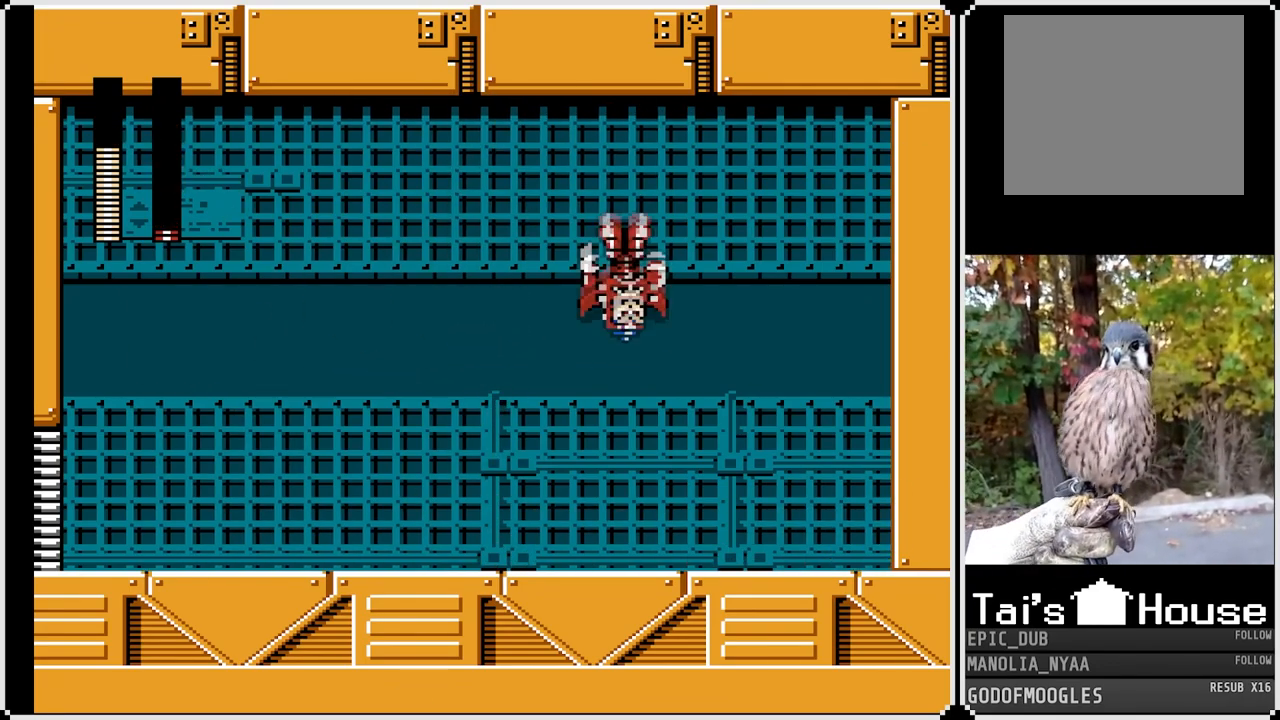
{"buttons": ["SQUARE", "DPAD_LEFT"], "left_stick": "center", "right_stick": "center", "events": [[17, "SQUARE", "up"], [183, "SQUARE", "down"], [233, "DPAD_LEFT", "up"], [300, "DPAD_LEFT", "down"]]}
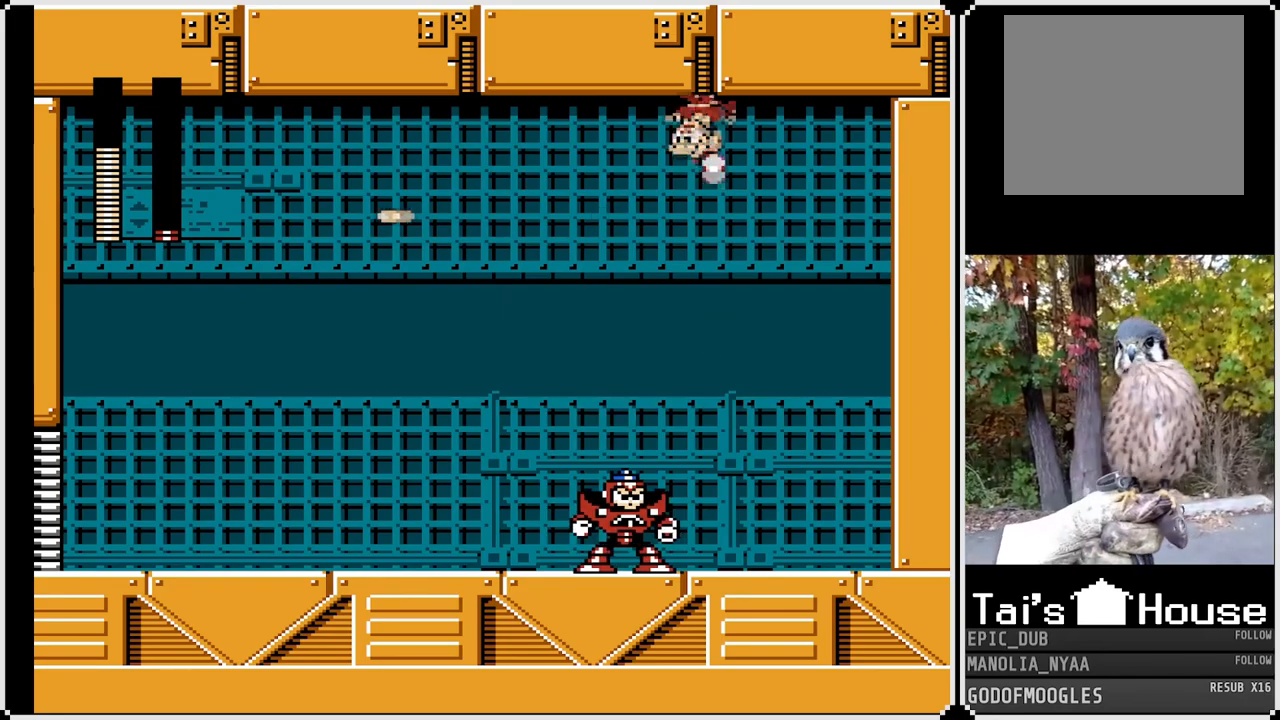
{"buttons": ["SQUARE", "DPAD_LEFT"], "left_stick": "center", "right_stick": "center", "events": []}
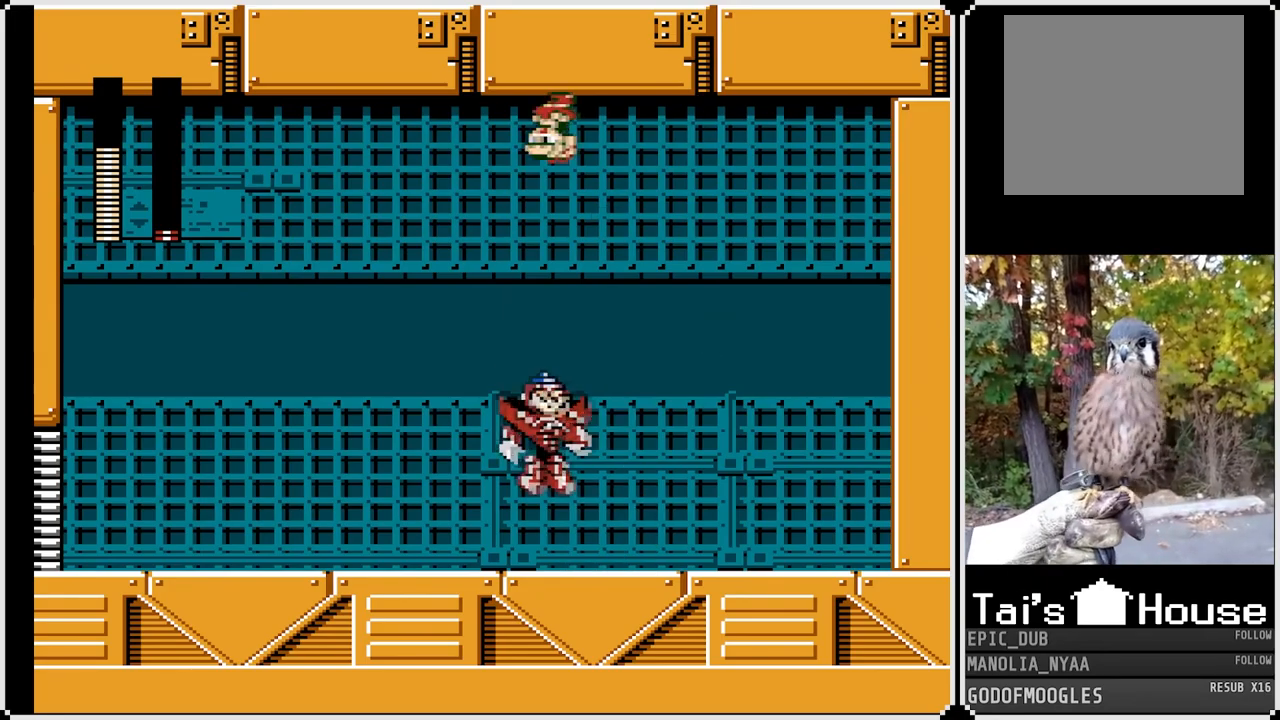
{"buttons": ["SQUARE", "DPAD_RIGHT"], "left_stick": "center", "right_stick": "center", "events": [[250, "DPAD_LEFT", "up"], [283, "DPAD_RIGHT", "down"]]}
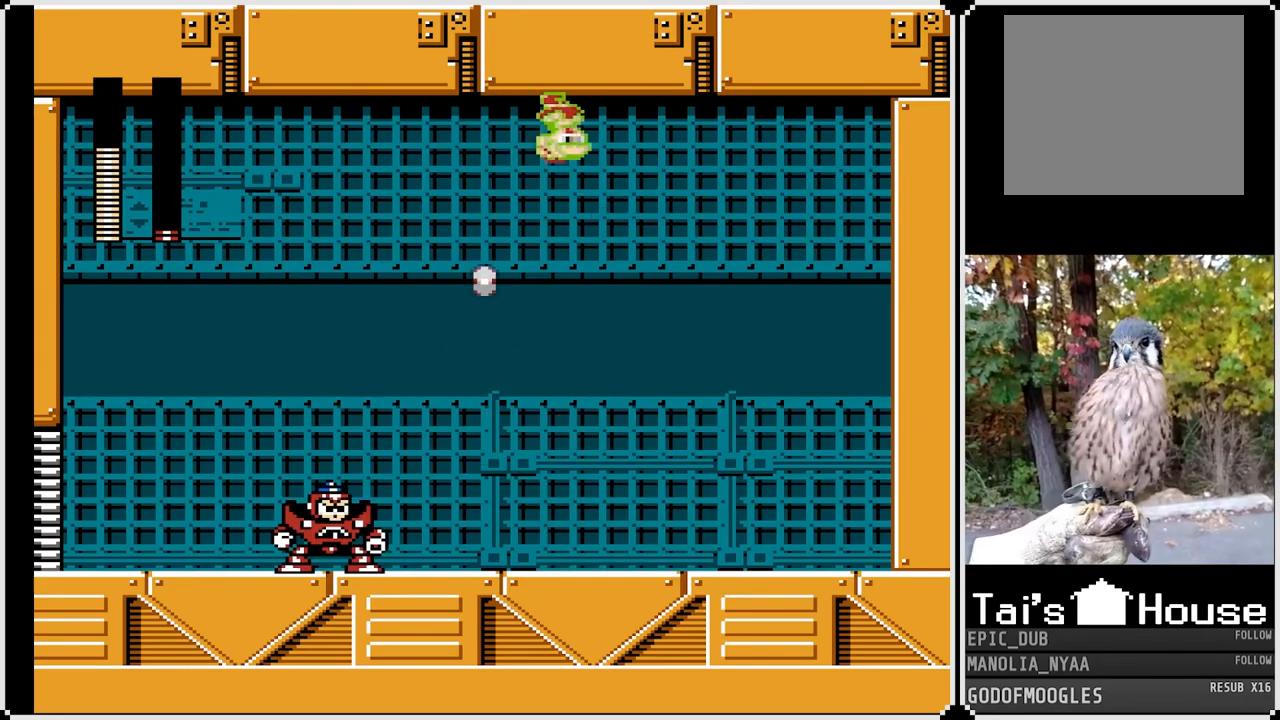
{"buttons": ["SQUARE", "DPAD_LEFT"], "left_stick": "center", "right_stick": "center", "events": [[267, "DPAD_RIGHT", "up"], [300, "DPAD_LEFT", "down"]]}
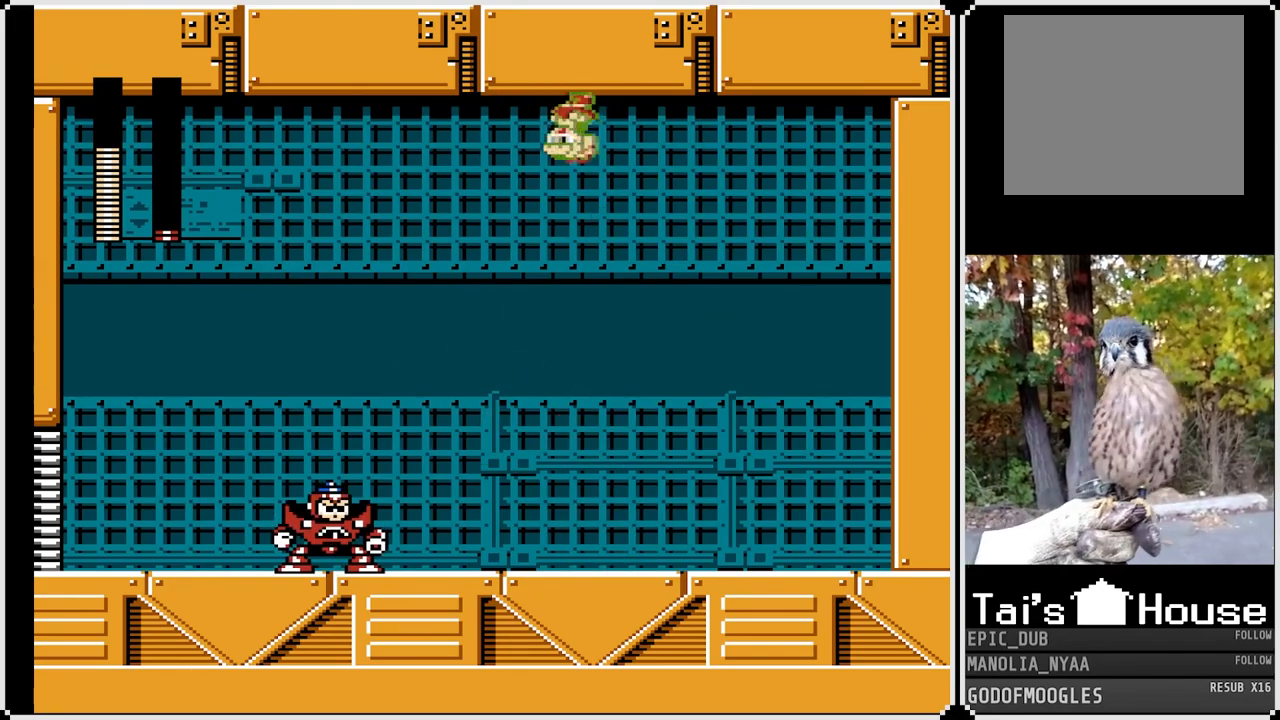
{"buttons": [], "left_stick": "center", "right_stick": "center", "events": [[50, "DPAD_LEFT", "up"], [300, "SQUARE", "up"]]}
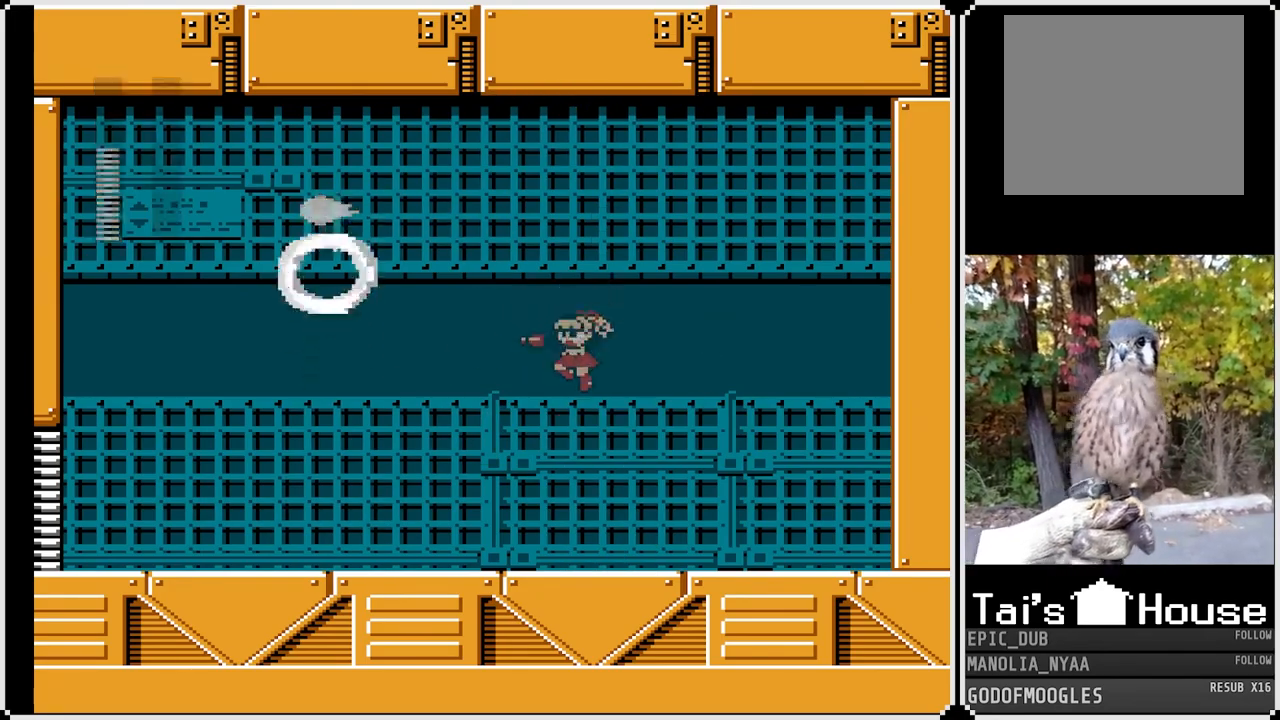
{"buttons": ["DPAD_LEFT"], "left_stick": "center", "right_stick": "center", "events": [[400, "DPAD_LEFT", "down"]]}
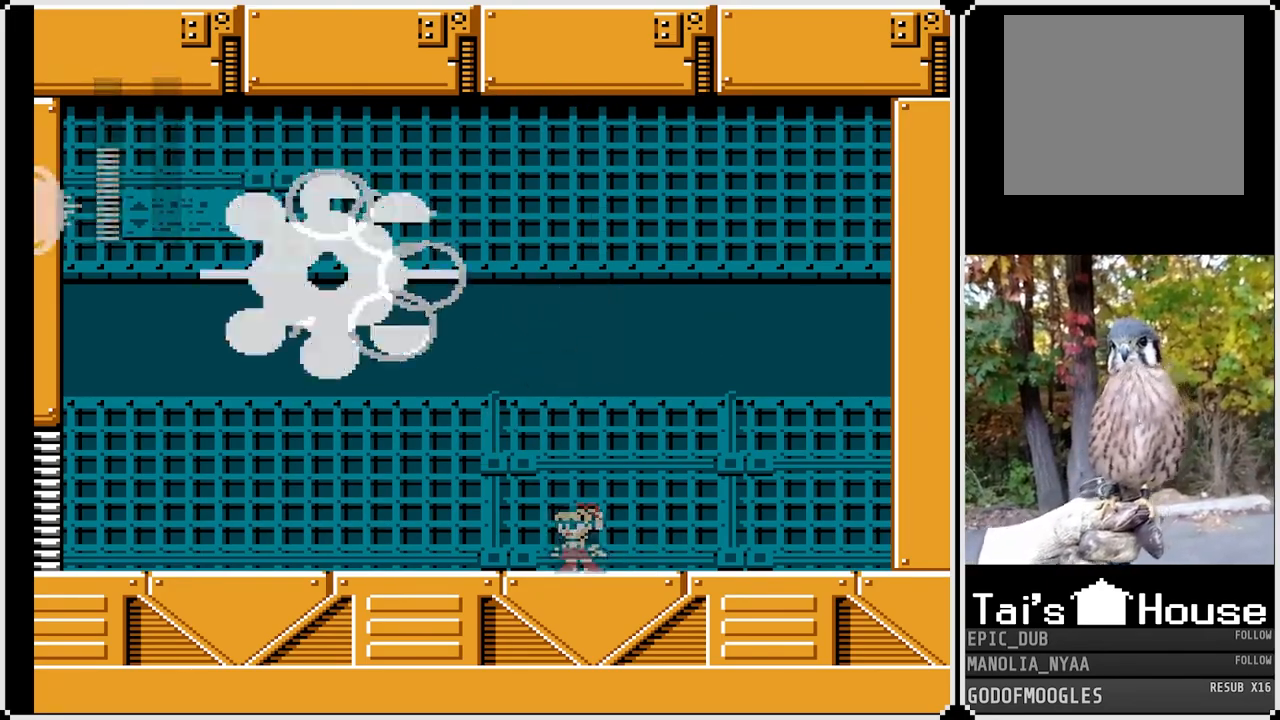
{"buttons": ["DPAD_DOWN", "DPAD_LEFT"], "left_stick": "center", "right_stick": "center", "events": [[467, "DPAD_DOWN", "down"]]}
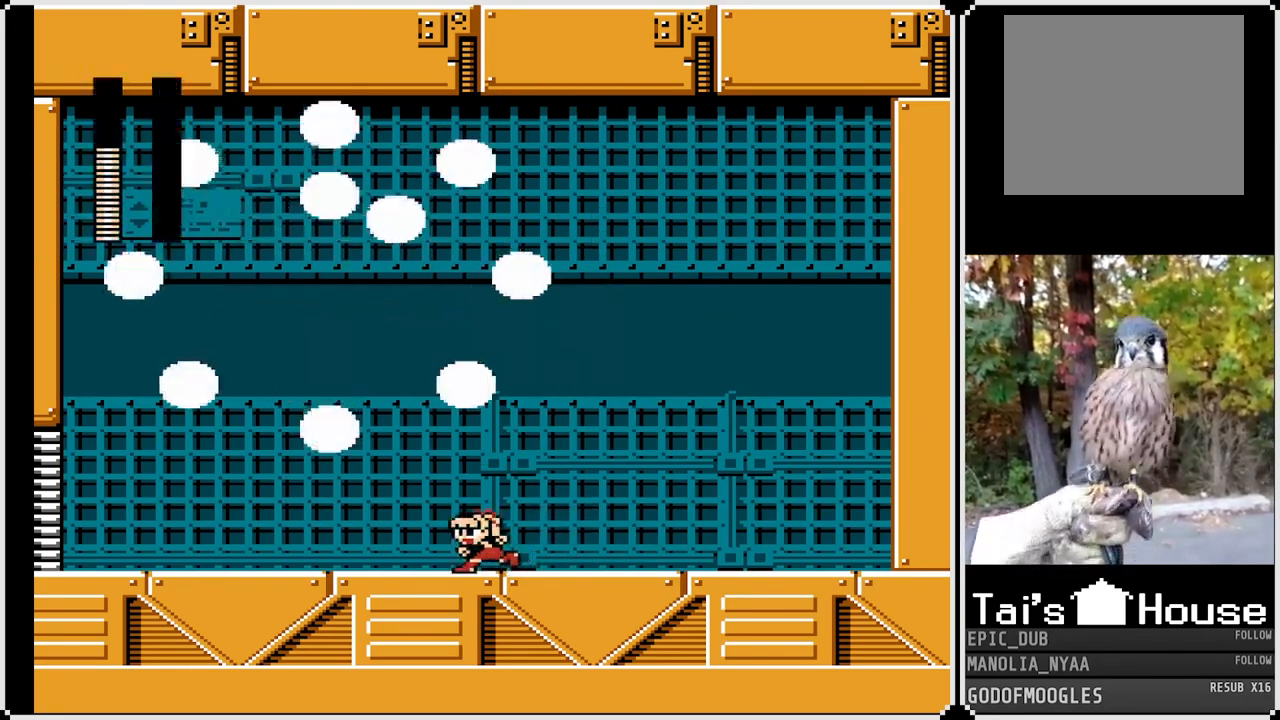
{"buttons": ["DPAD_DOWN", "DPAD_RIGHT"], "left_stick": "center", "right_stick": "center", "events": [[17, "CROSS", "down"], [250, "CROSS", "up"], [333, "DPAD_DOWN", "up"], [350, "DPAD_LEFT", "up"], [400, "DPAD_RIGHT", "down"], [417, "DPAD_DOWN", "down"]]}
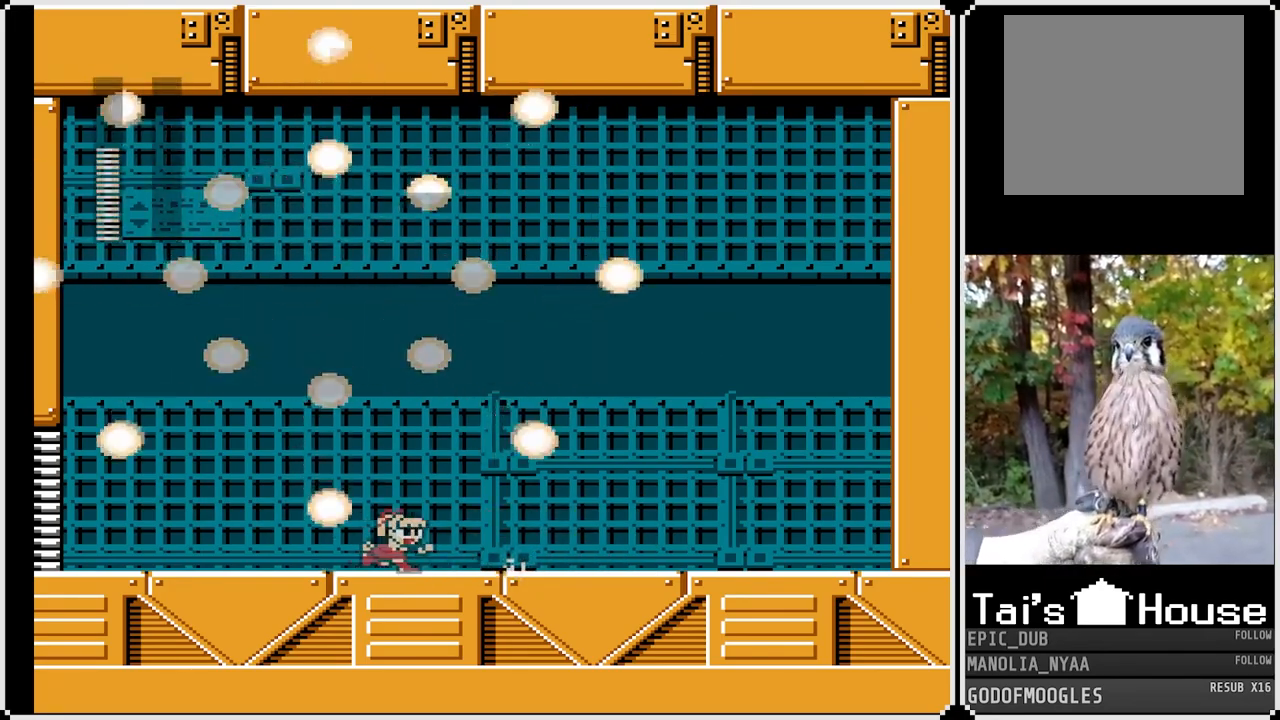
{"buttons": ["DPAD_DOWN", "DPAD_LEFT"], "left_stick": "center", "right_stick": "center", "events": [[17, "CROSS", "down"], [417, "CROSS", "up"], [417, "DPAD_RIGHT", "up"], [467, "DPAD_LEFT", "down"]]}
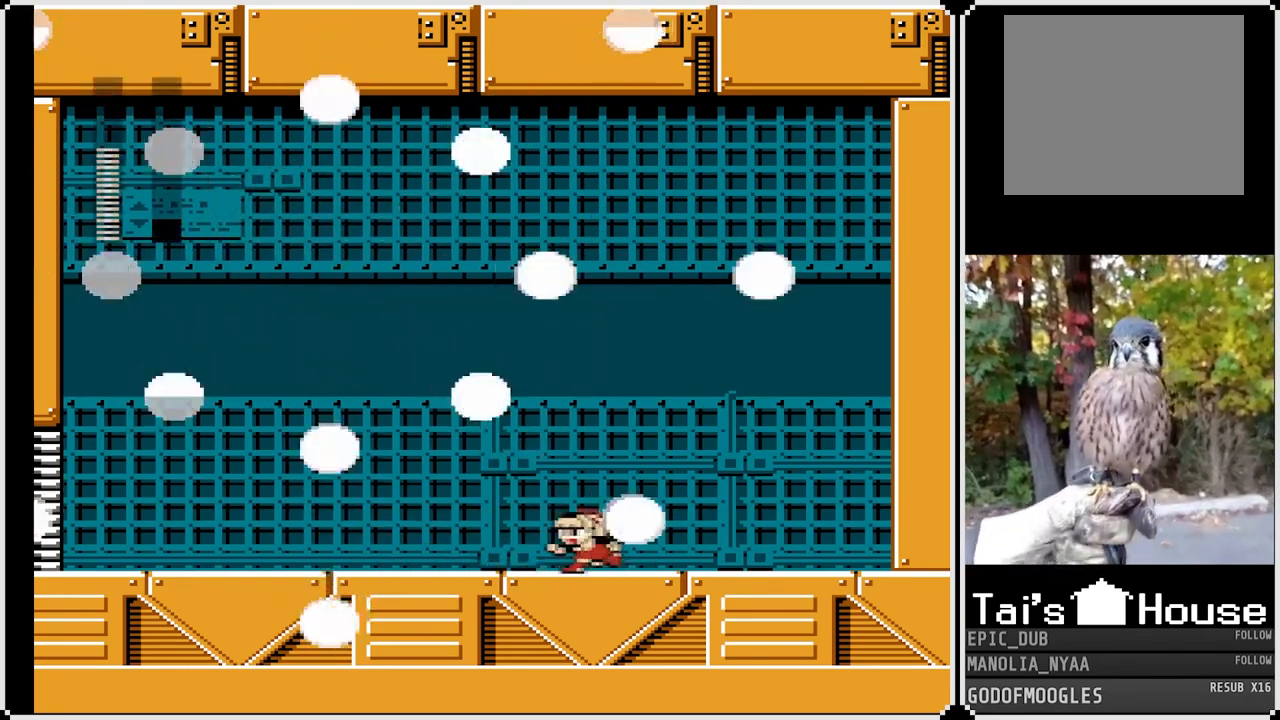
{"buttons": ["CROSS", "DPAD_DOWN", "DPAD_RIGHT"], "left_stick": "center", "right_stick": "center", "events": [[17, "CROSS", "down"], [350, "CROSS", "up"], [383, "DPAD_LEFT", "up"], [417, "DPAD_RIGHT", "down"], [500, "CROSS", "down"]]}
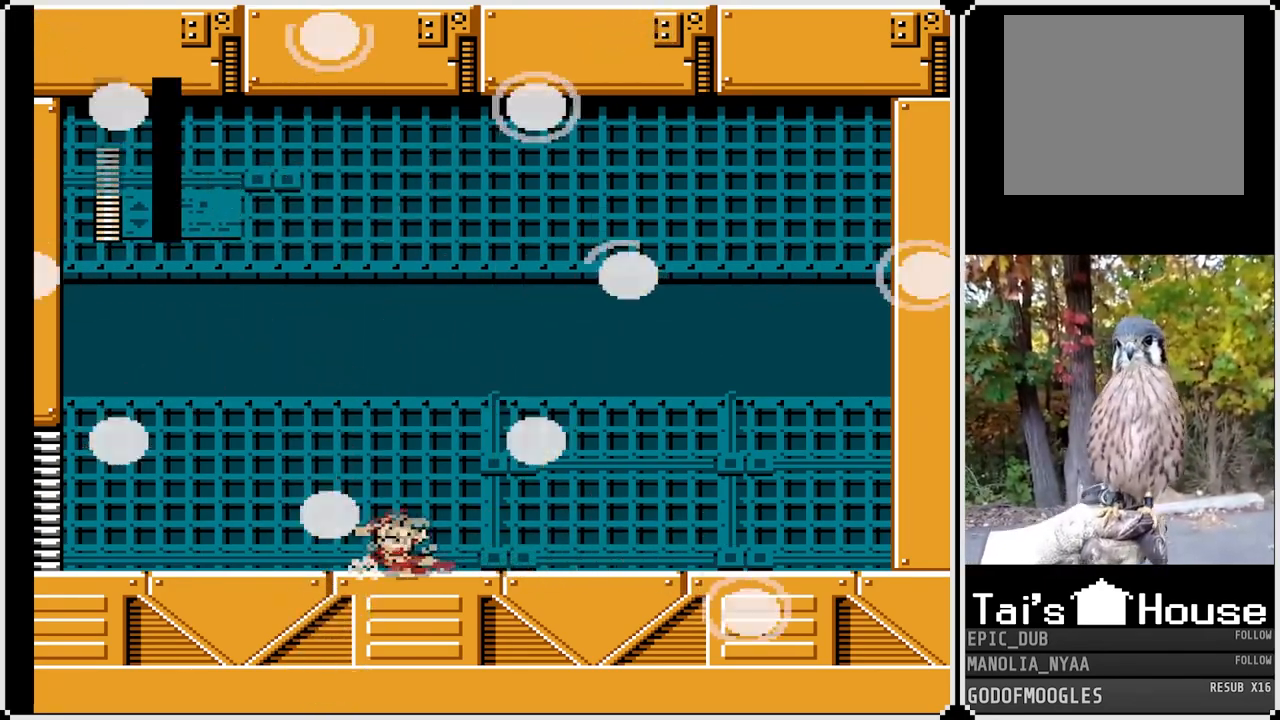
{"buttons": ["CROSS", "DPAD_DOWN", "DPAD_LEFT"], "left_stick": "center", "right_stick": "center", "events": [[283, "CROSS", "up"], [317, "DPAD_DOWN", "up"], [317, "DPAD_RIGHT", "up"], [350, "DPAD_DOWN", "down"], [350, "DPAD_LEFT", "down"], [417, "CROSS", "down"]]}
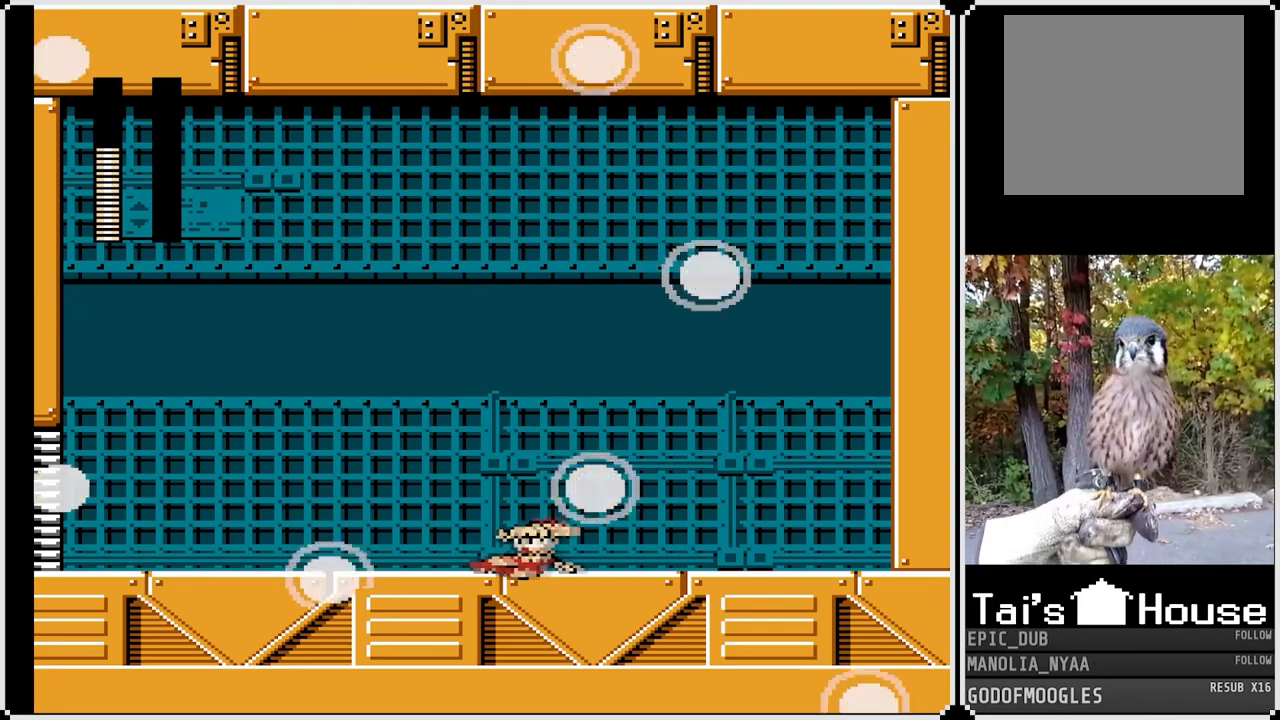
{"buttons": ["CROSS", "DPAD_DOWN", "DPAD_RIGHT"], "left_stick": "center", "right_stick": "center", "events": [[233, "CROSS", "up"], [250, "DPAD_LEFT", "up"], [267, "DPAD_RIGHT", "down"], [350, "CROSS", "down"]]}
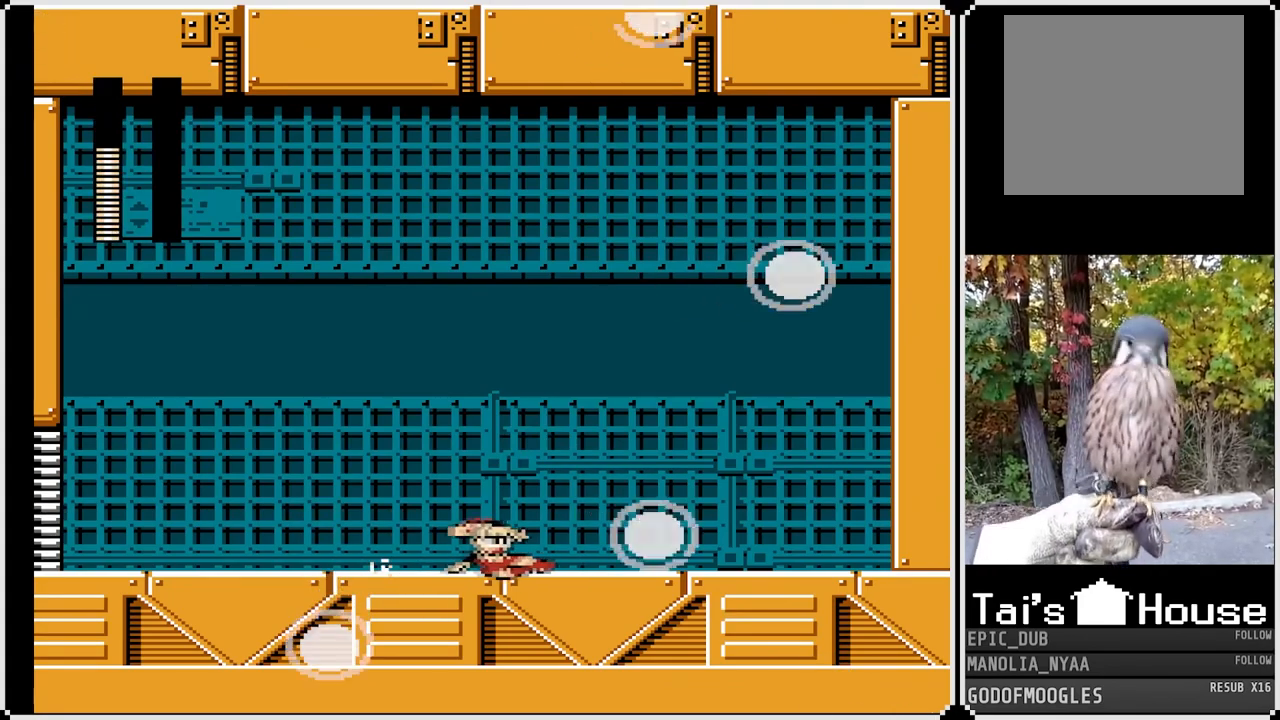
{"buttons": ["CROSS", "DPAD_DOWN", "DPAD_LEFT"], "left_stick": "center", "right_stick": "center", "events": [[117, "CROSS", "up"], [150, "DPAD_DOWN", "up"], [150, "DPAD_RIGHT", "up"], [167, "DPAD_DOWN", "down"], [167, "DPAD_LEFT", "down"], [250, "CROSS", "down"]]}
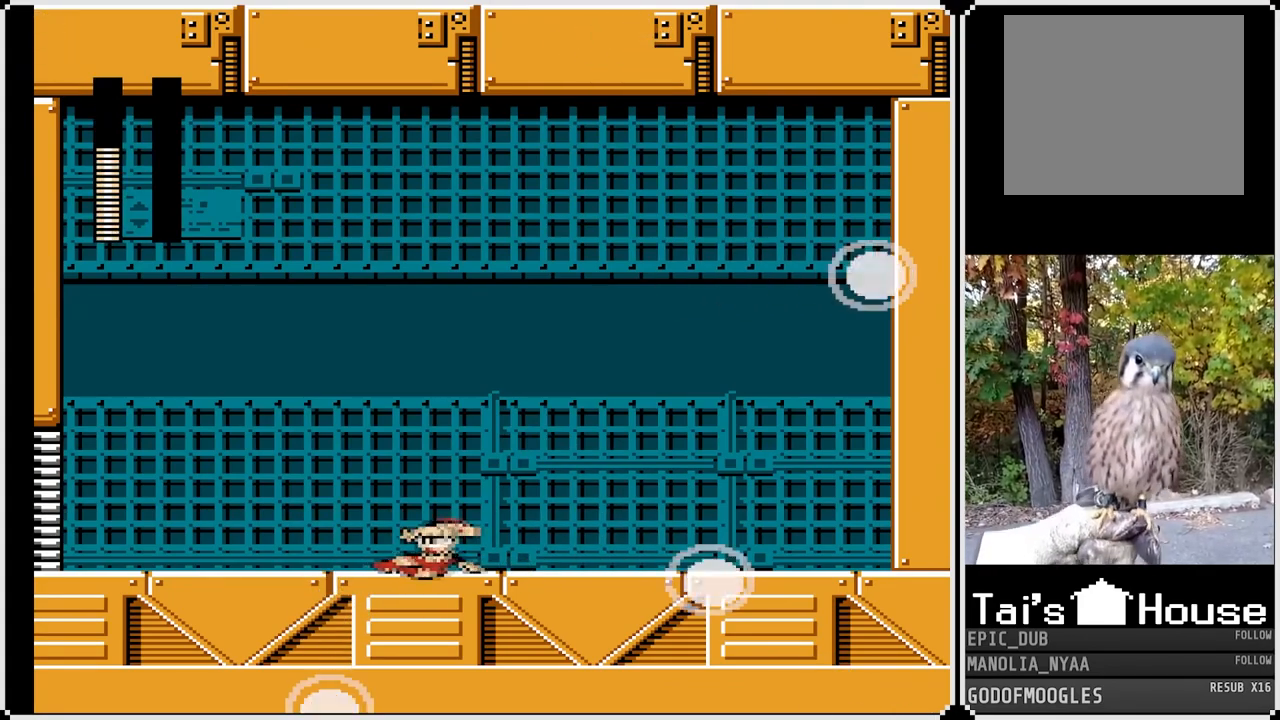
{"buttons": ["DPAD_DOWN", "DPAD_LEFT"], "left_stick": "center", "right_stick": "center", "events": [[67, "DPAD_LEFT", "up"], [83, "DPAD_RIGHT", "down"], [100, "CROSS", "up"], [183, "CROSS", "down"], [450, "CROSS", "up"], [467, "DPAD_DOWN", "up"], [467, "DPAD_RIGHT", "up"], [500, "DPAD_DOWN", "down"], [500, "DPAD_LEFT", "down"]]}
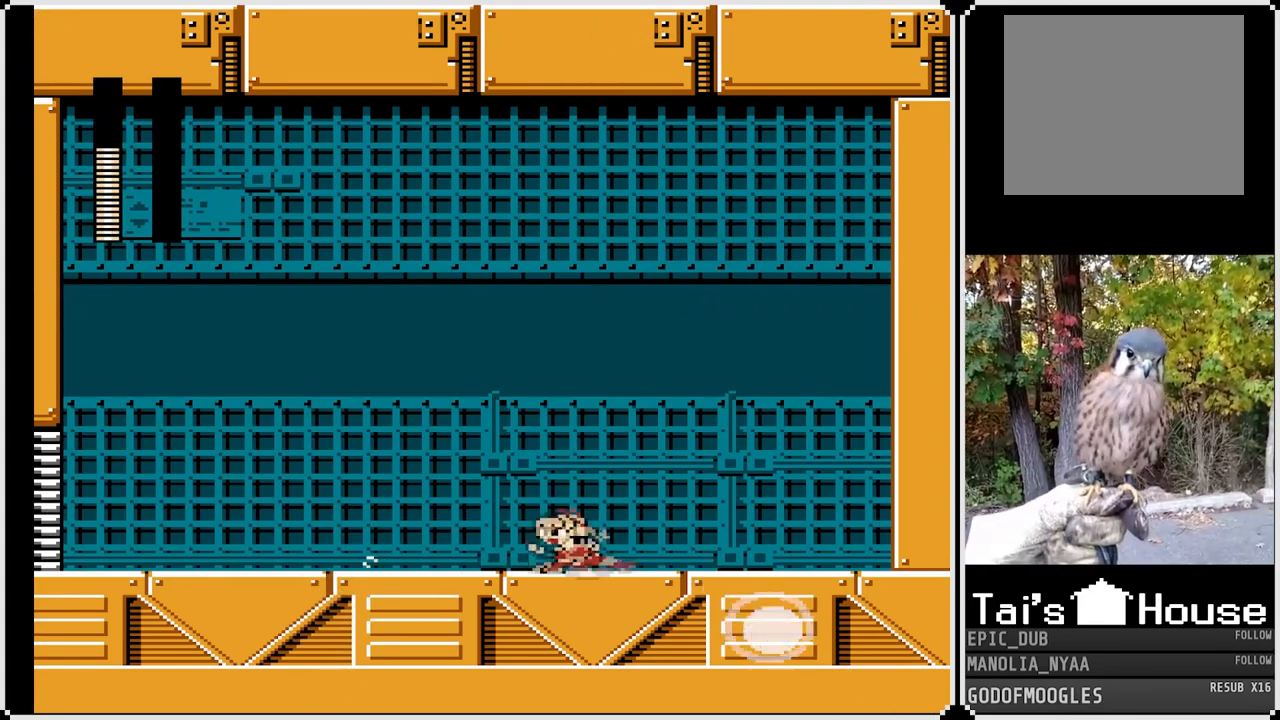
{"buttons": ["CROSS", "DPAD_DOWN", "DPAD_RIGHT"], "left_stick": "center", "right_stick": "center", "events": [[83, "CROSS", "down"], [383, "CROSS", "up"], [450, "DPAD_LEFT", "up"], [450, "DPAD_RIGHT", "down"], [500, "CROSS", "down"]]}
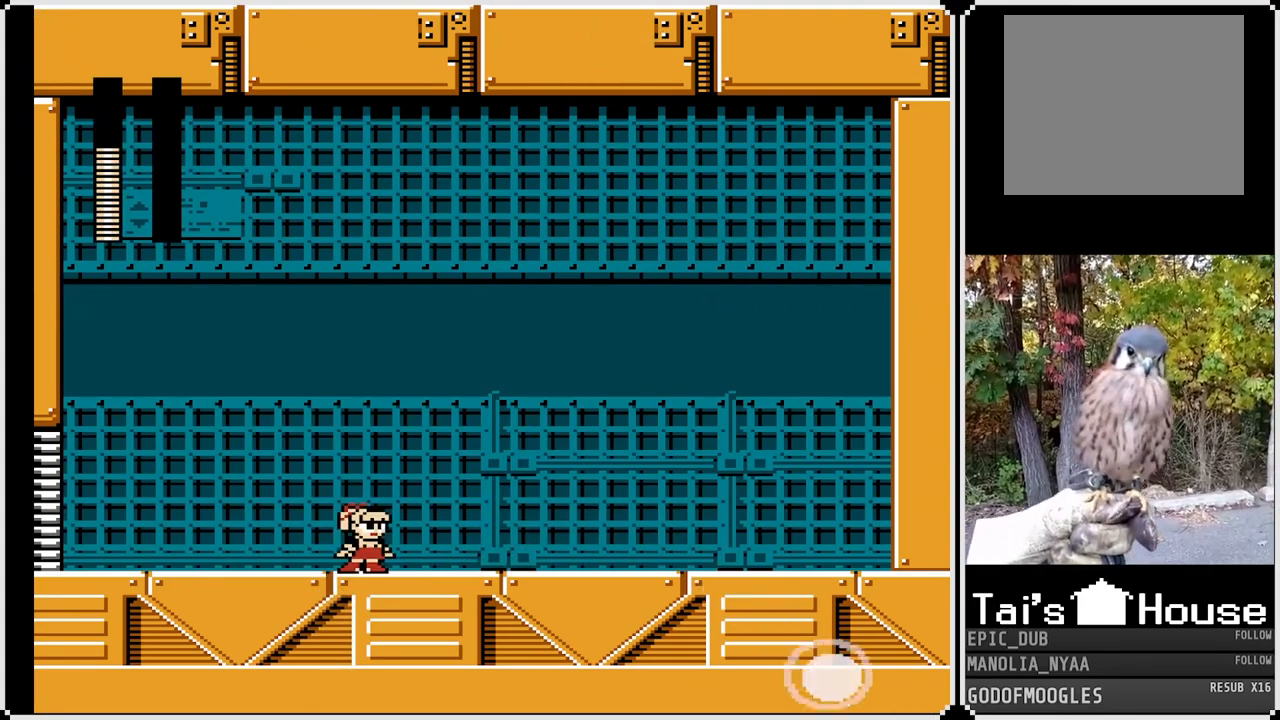
{"buttons": [], "left_stick": "center", "right_stick": "center", "events": [[283, "CROSS", "up"], [367, "DPAD_DOWN", "up"], [383, "DPAD_RIGHT", "up"]]}